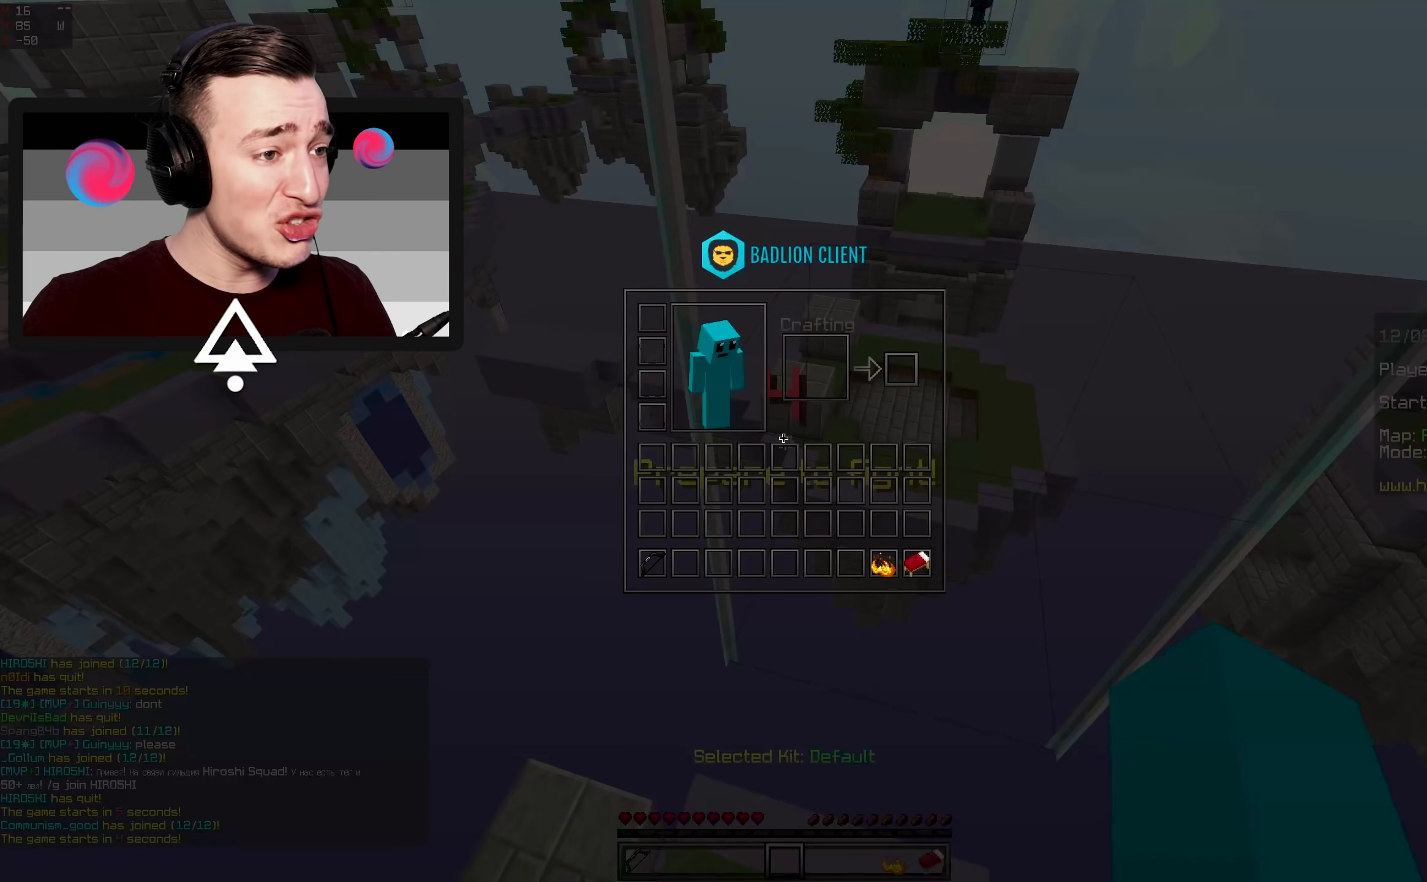
Gameplay with keyboard and mouse; each line is a JSON object with the keys and mouse buttons held at the frame after it. "events" lists presses ("down") and releases ("up") of "a", "d", "s", "space", "w", "mouse_left" and "mouse_right" between this image and that frame as [ms after this image, input, new state], when the widget could be followed in between. "mouse_left", "mouse_right" = the "left", "right" buttons of the "mouse" list. No other keys are recorded. Fast repeated clicks can show as one long hold. Mouse movement is not recorded.
{"keys": [], "mouse": [], "events": []}
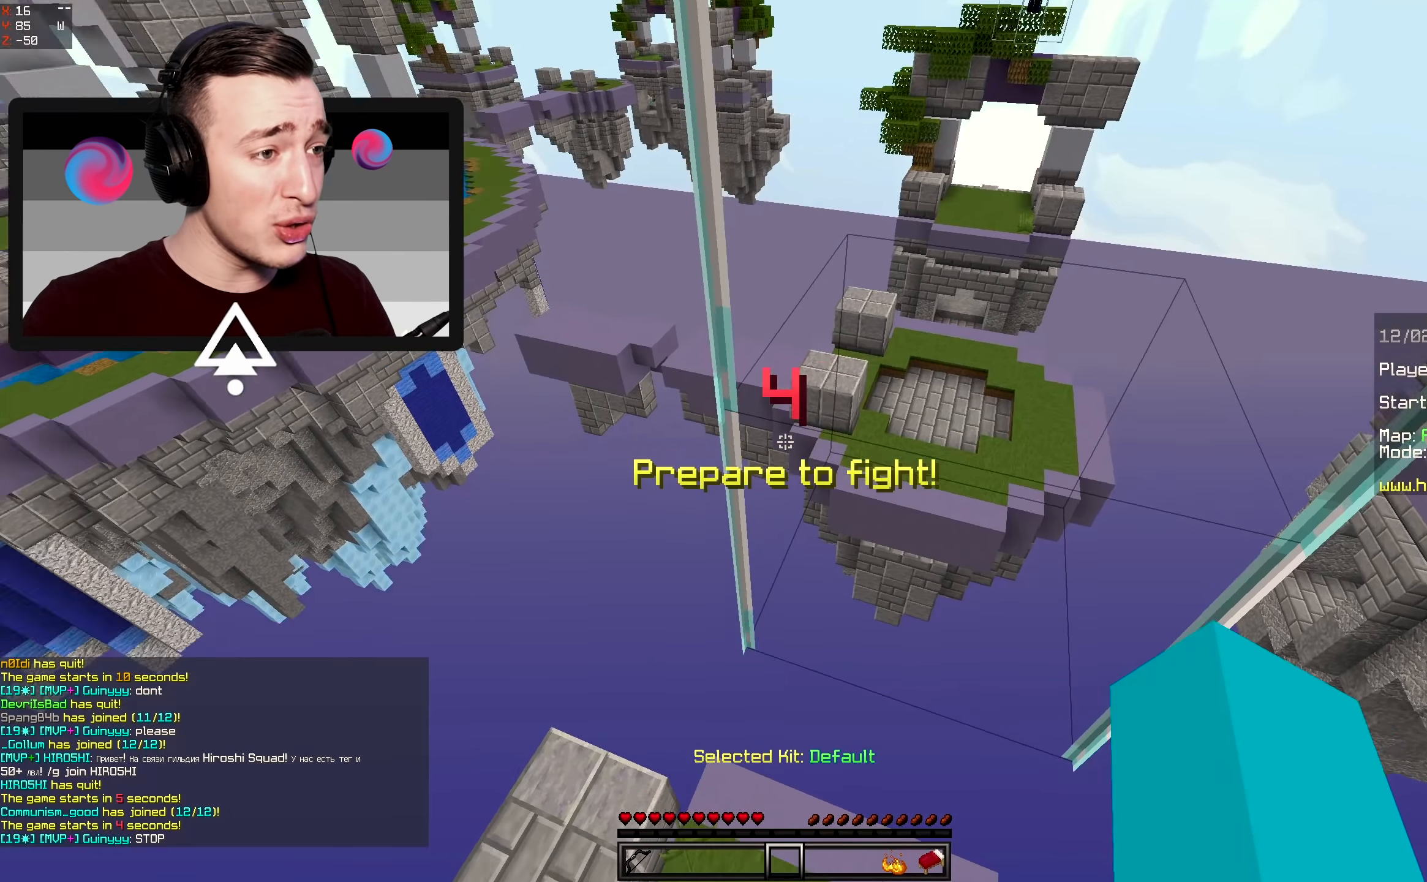
{"keys": [], "mouse": [], "events": [[117, "s", "down"], [200, "d", "down"], [417, "d", "up"], [450, "s", "up"]]}
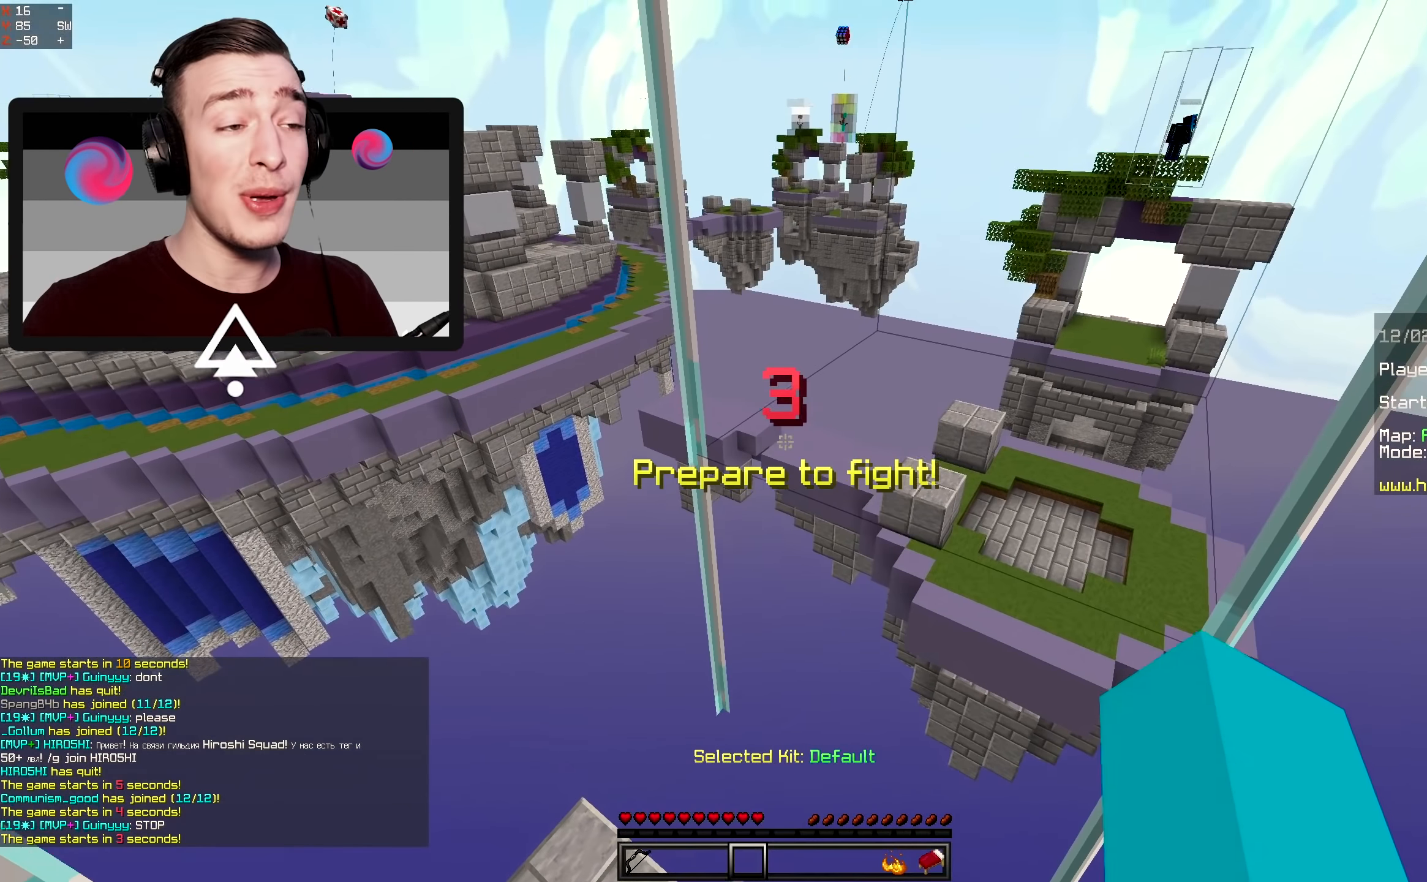
{"keys": [], "mouse": [], "events": []}
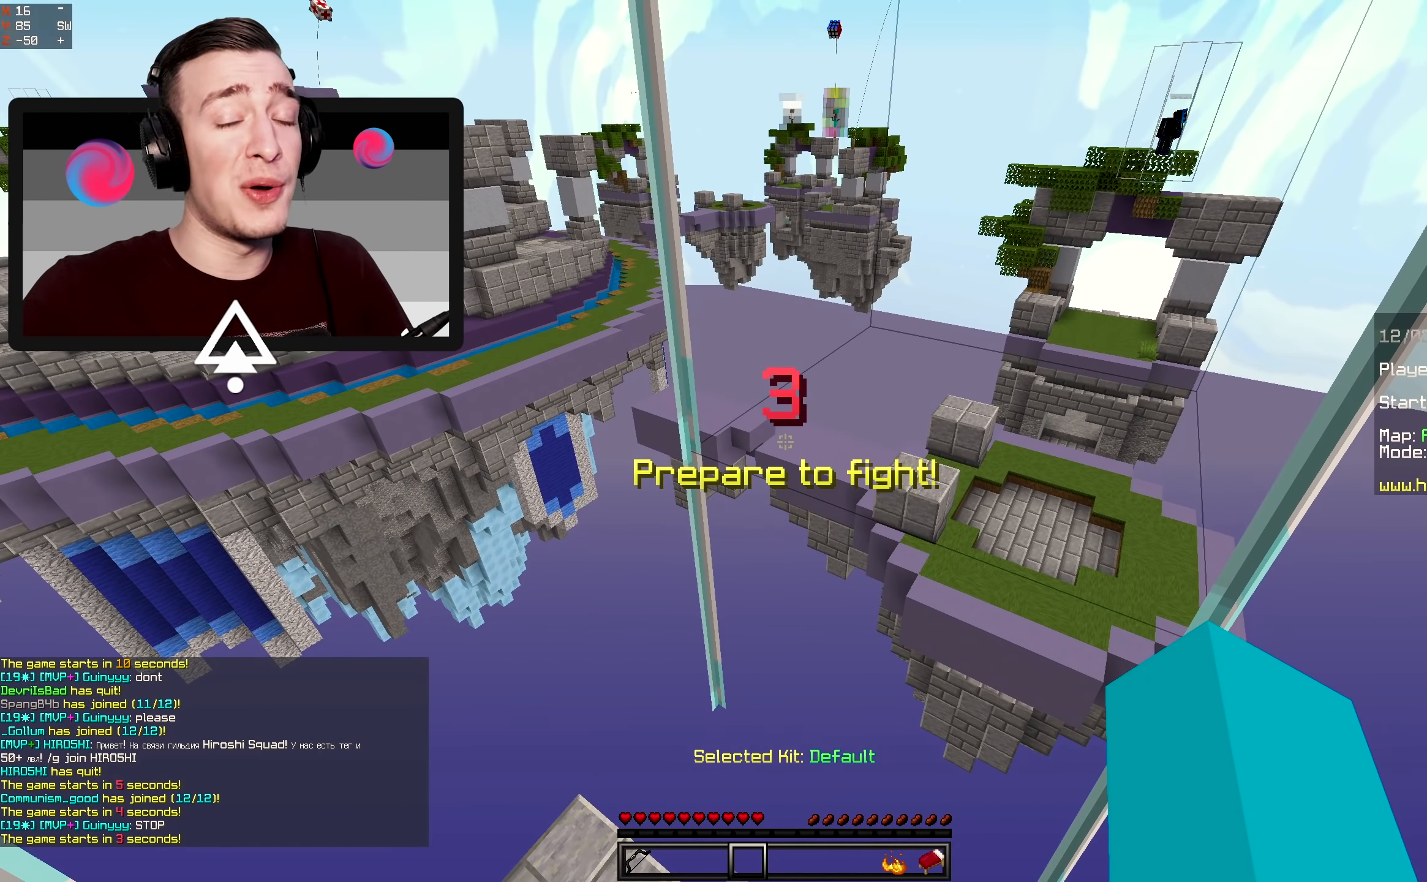
{"keys": [], "mouse": [], "events": []}
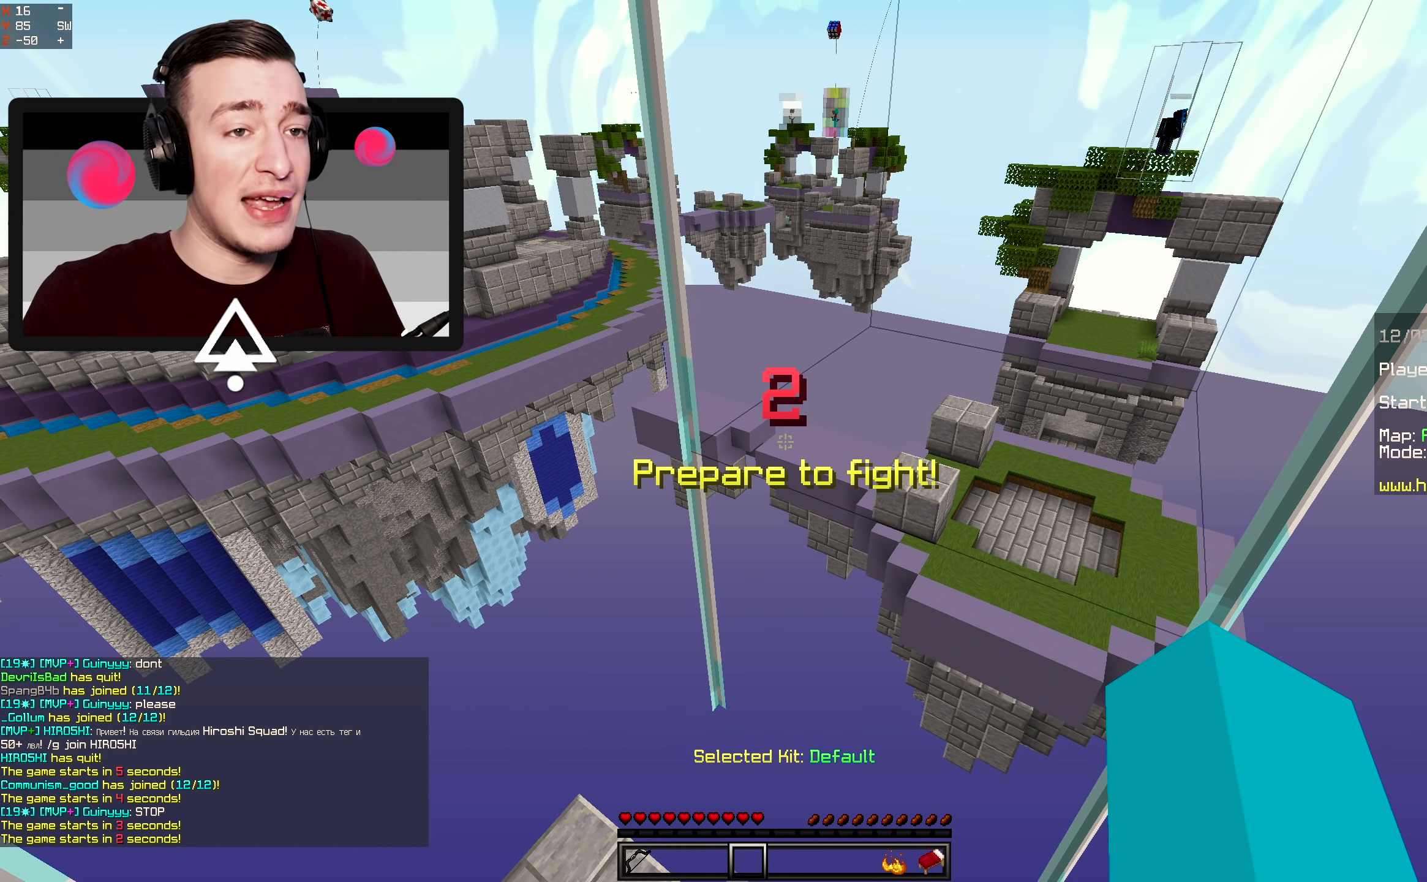
{"keys": [], "mouse": [], "events": []}
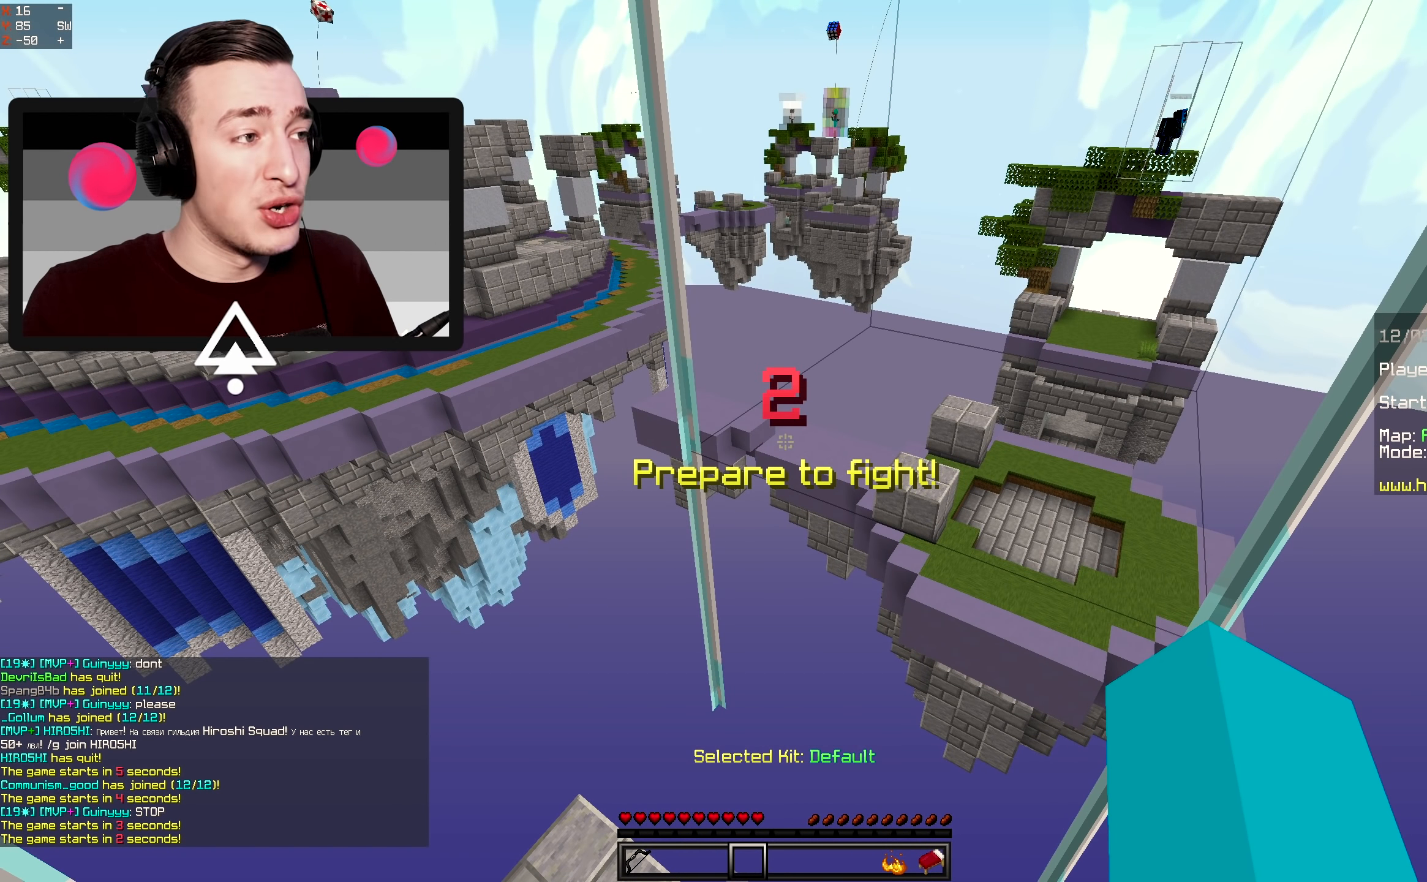
{"keys": [], "mouse": [], "events": []}
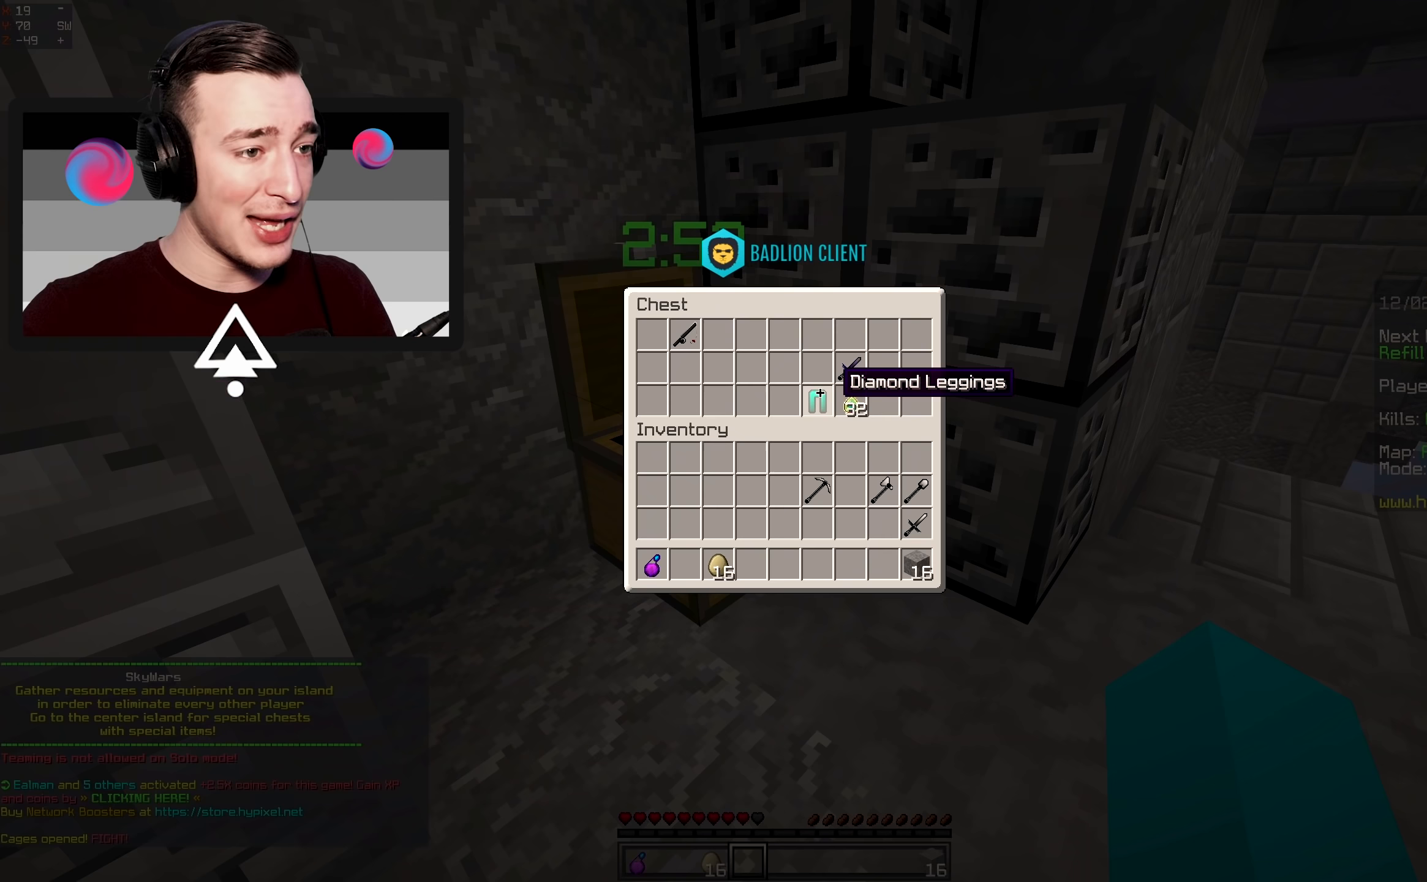
{"keys": [], "mouse": [], "events": []}
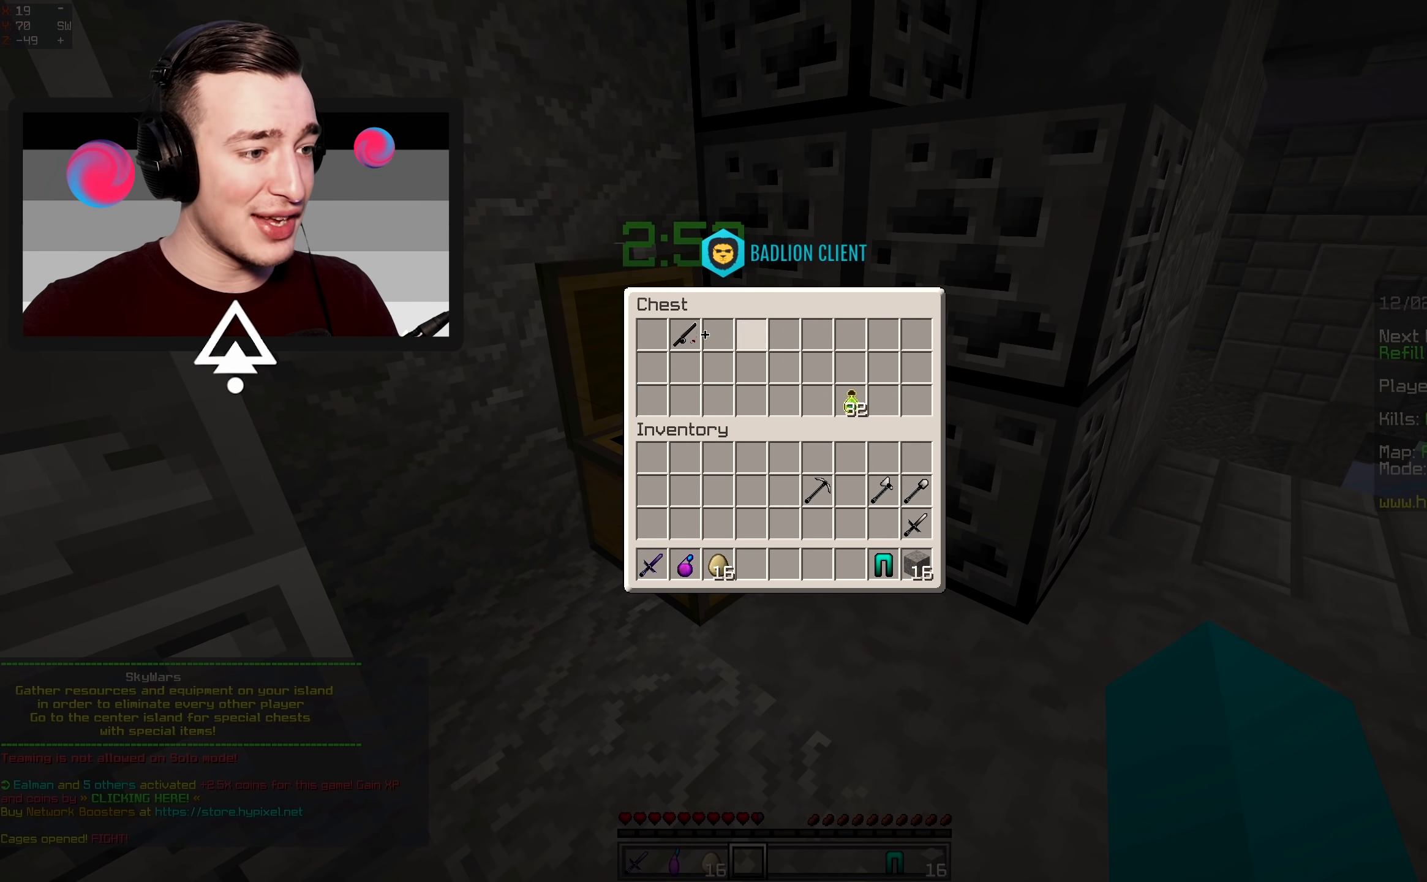
{"keys": [], "mouse": [], "events": []}
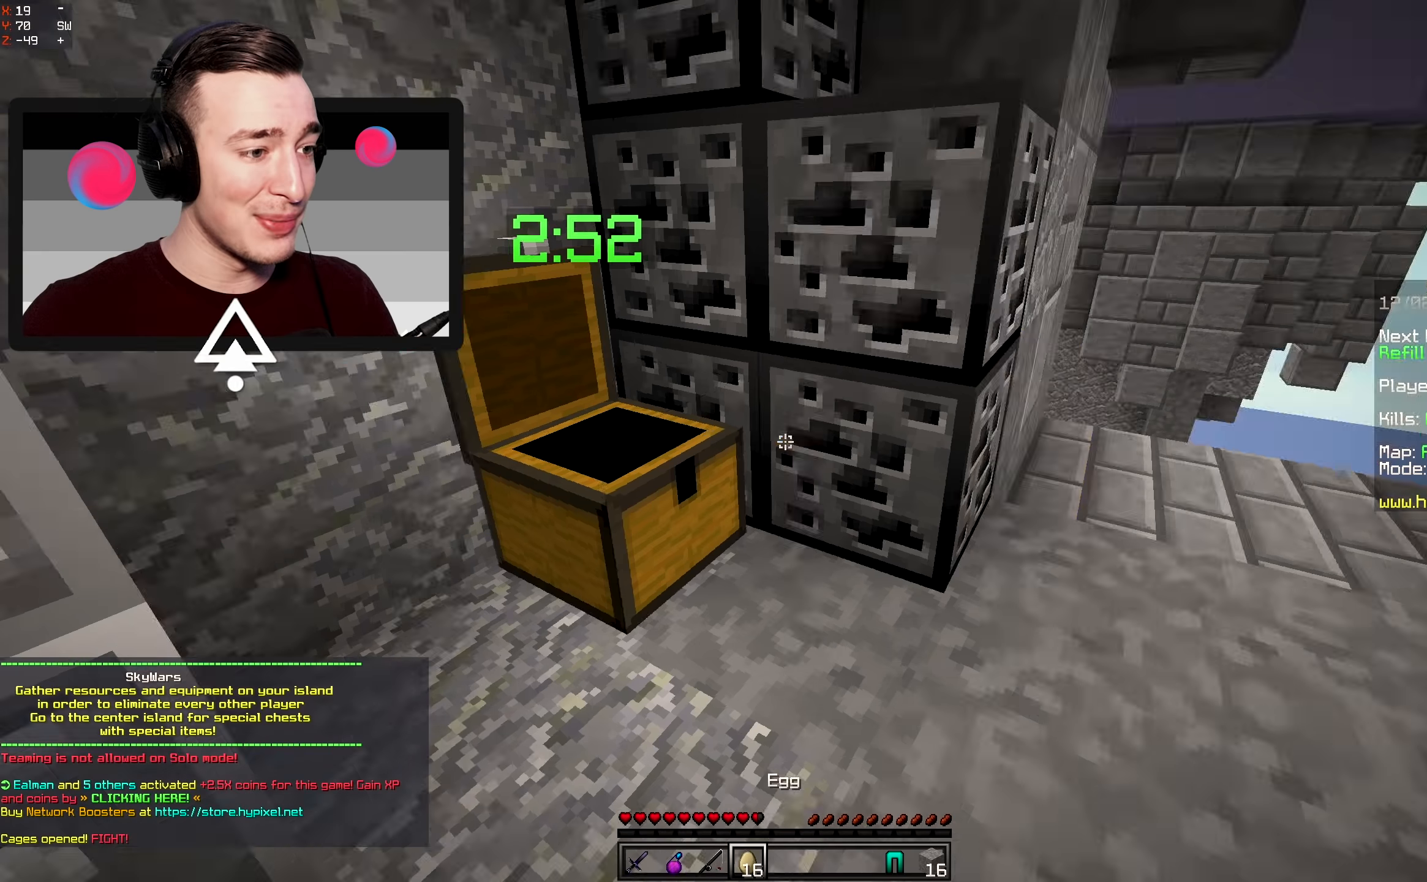
{"keys": ["d", "w"], "mouse": [], "events": [[50, "w", "down"], [250, "d", "down"]]}
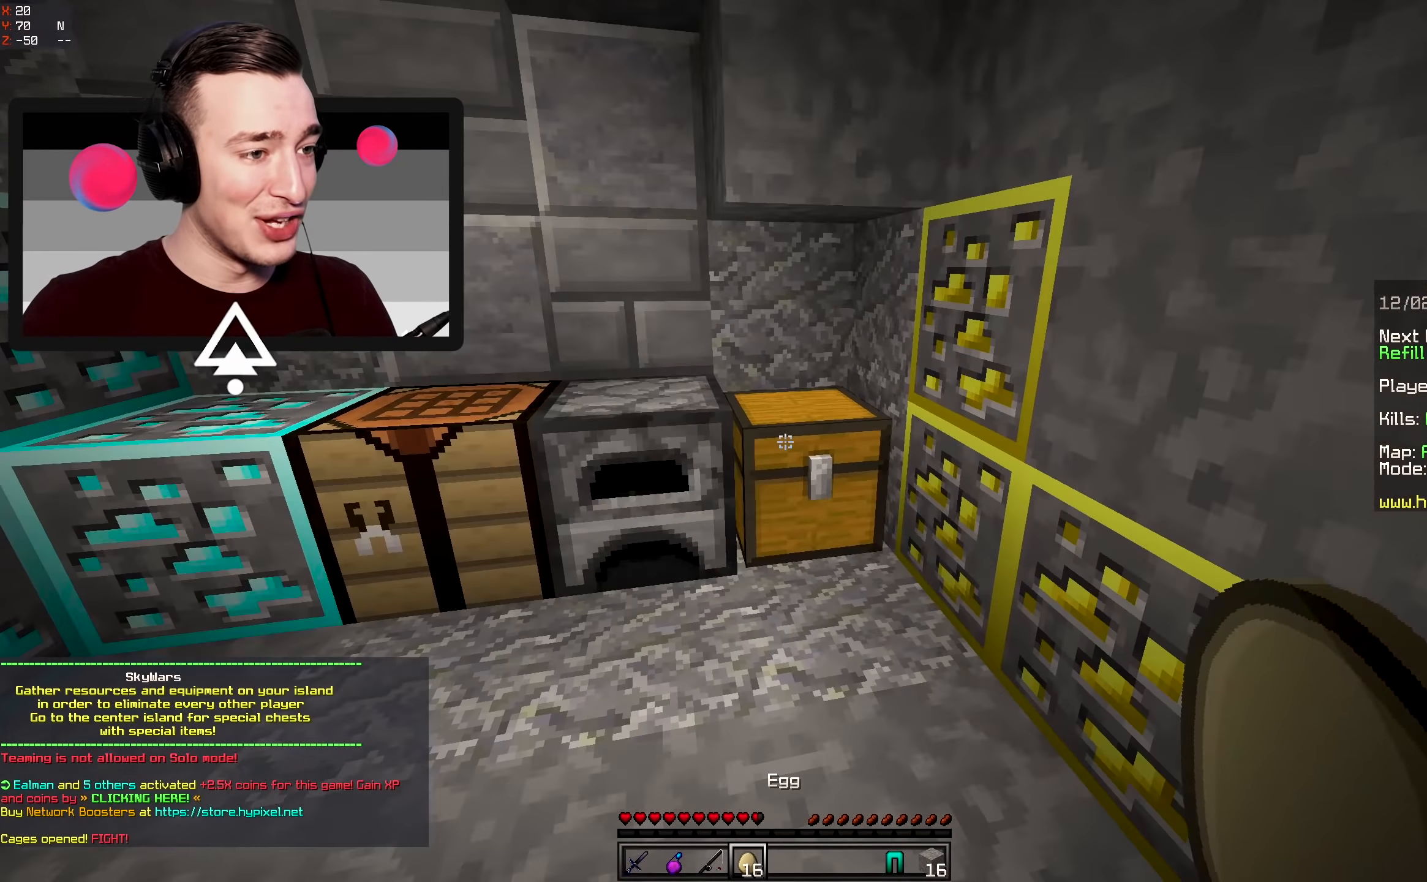
{"keys": [], "mouse": [], "events": [[33, "d", "up"], [33, "mouse_right", "down"], [33, "w", "up"], [150, "mouse_right", "up"]]}
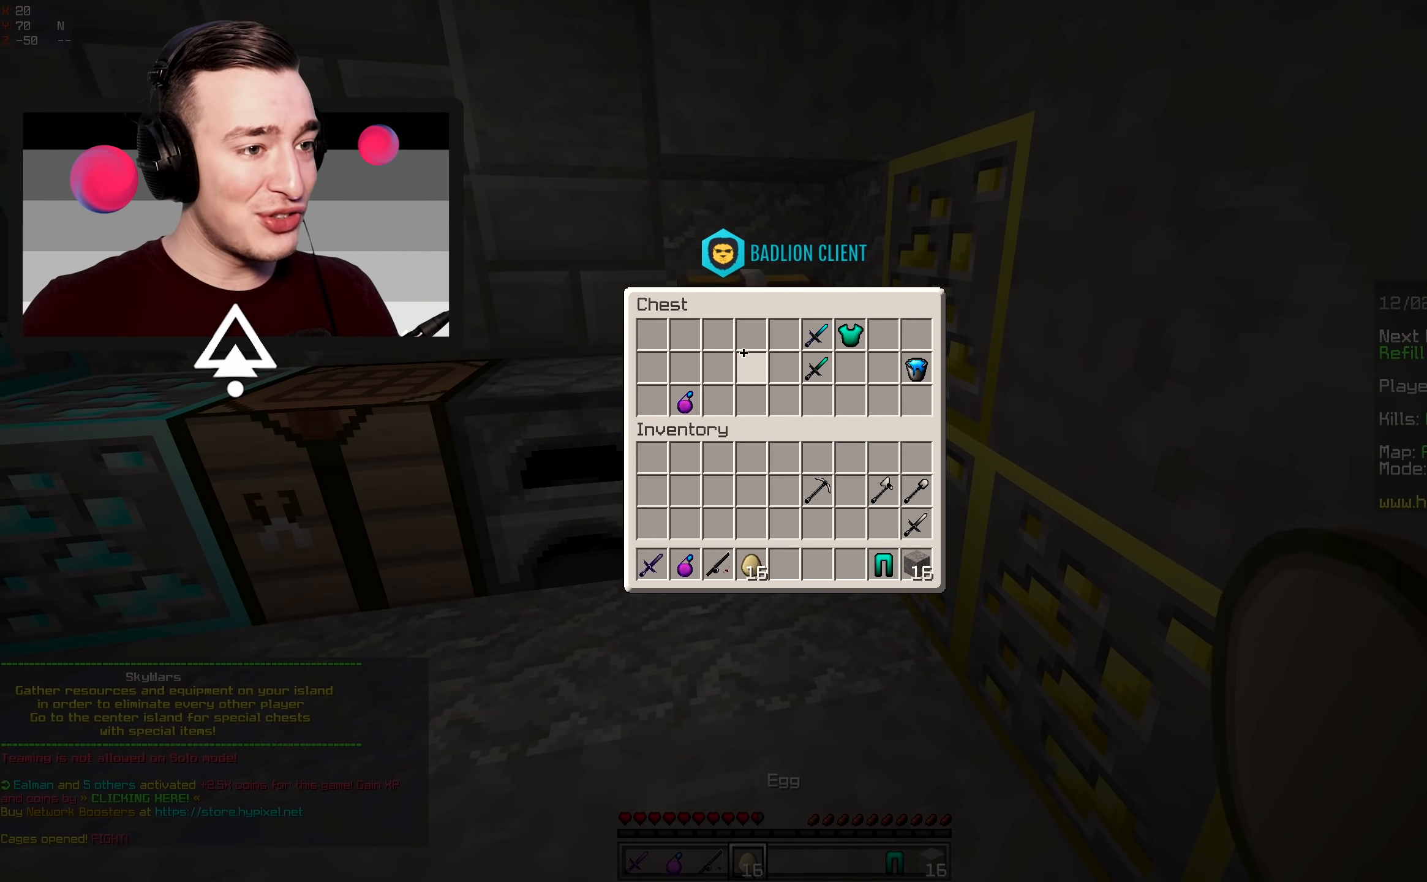
{"keys": [], "mouse": [], "events": []}
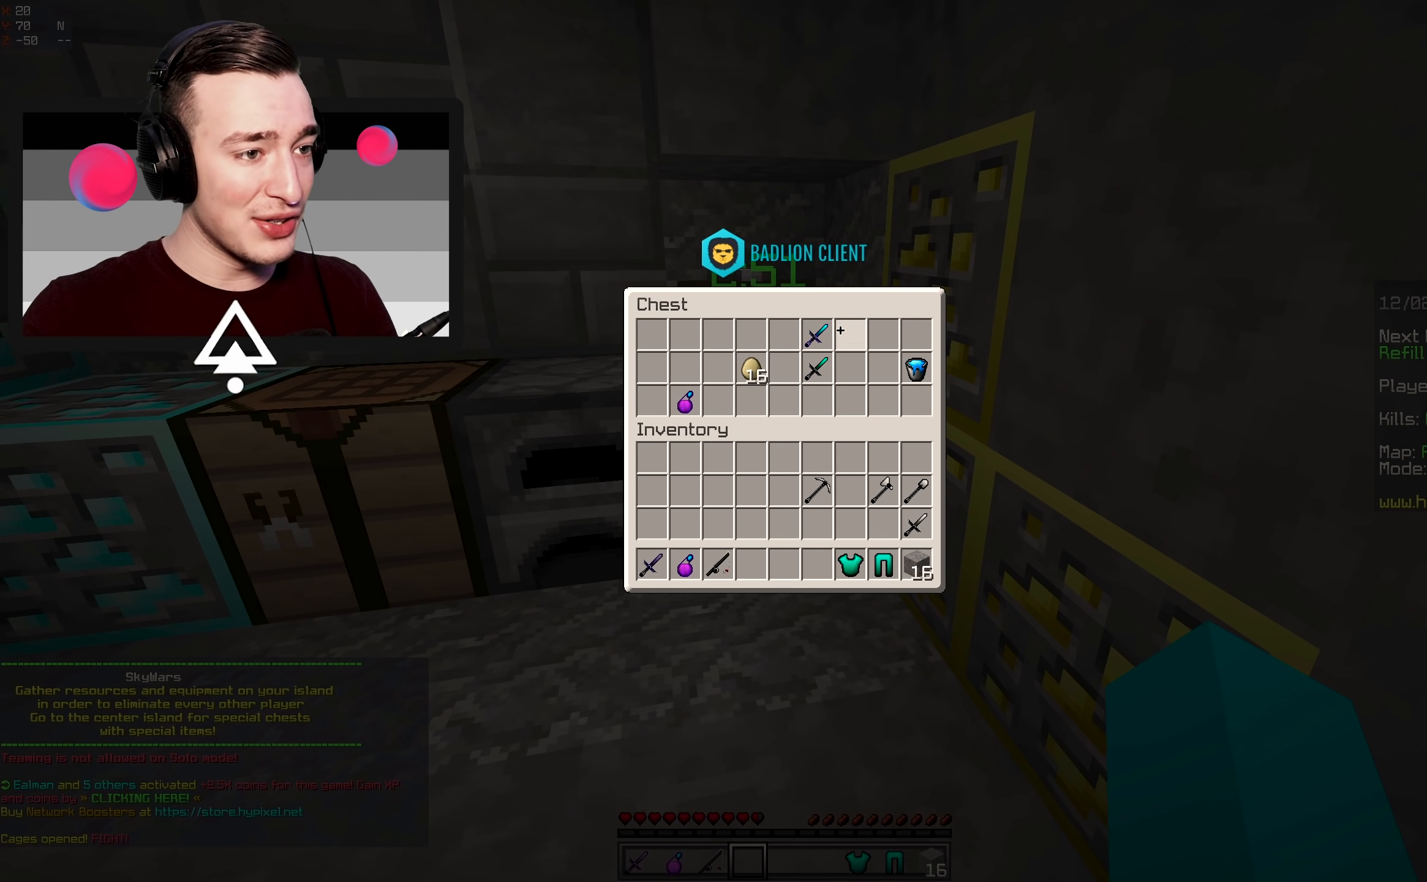
{"keys": [], "mouse": [], "events": []}
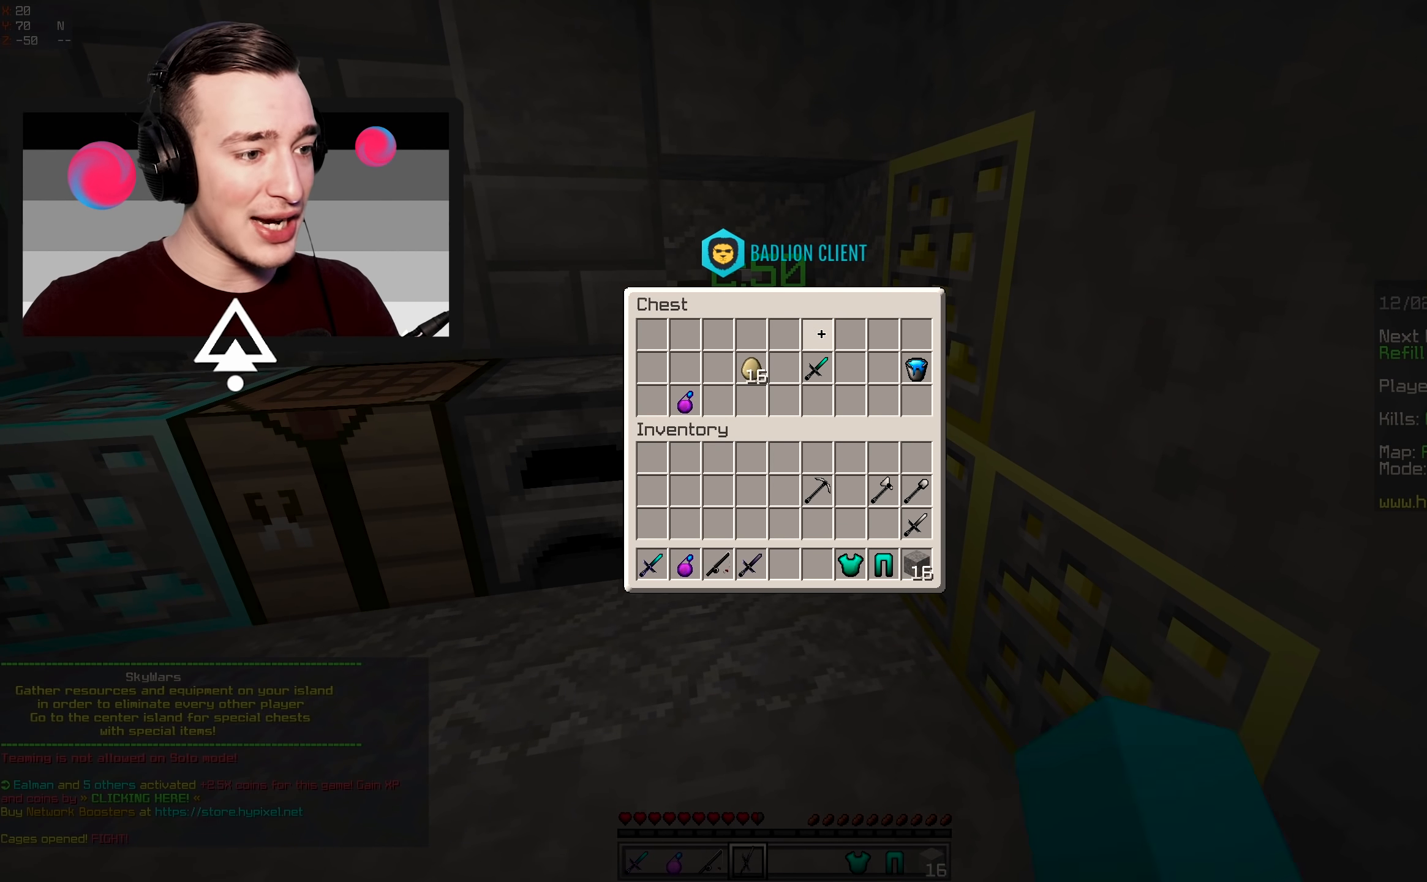
{"keys": ["w"], "mouse": [], "events": [[166, "w", "down"], [316, "a", "down"], [483, "a", "up"]]}
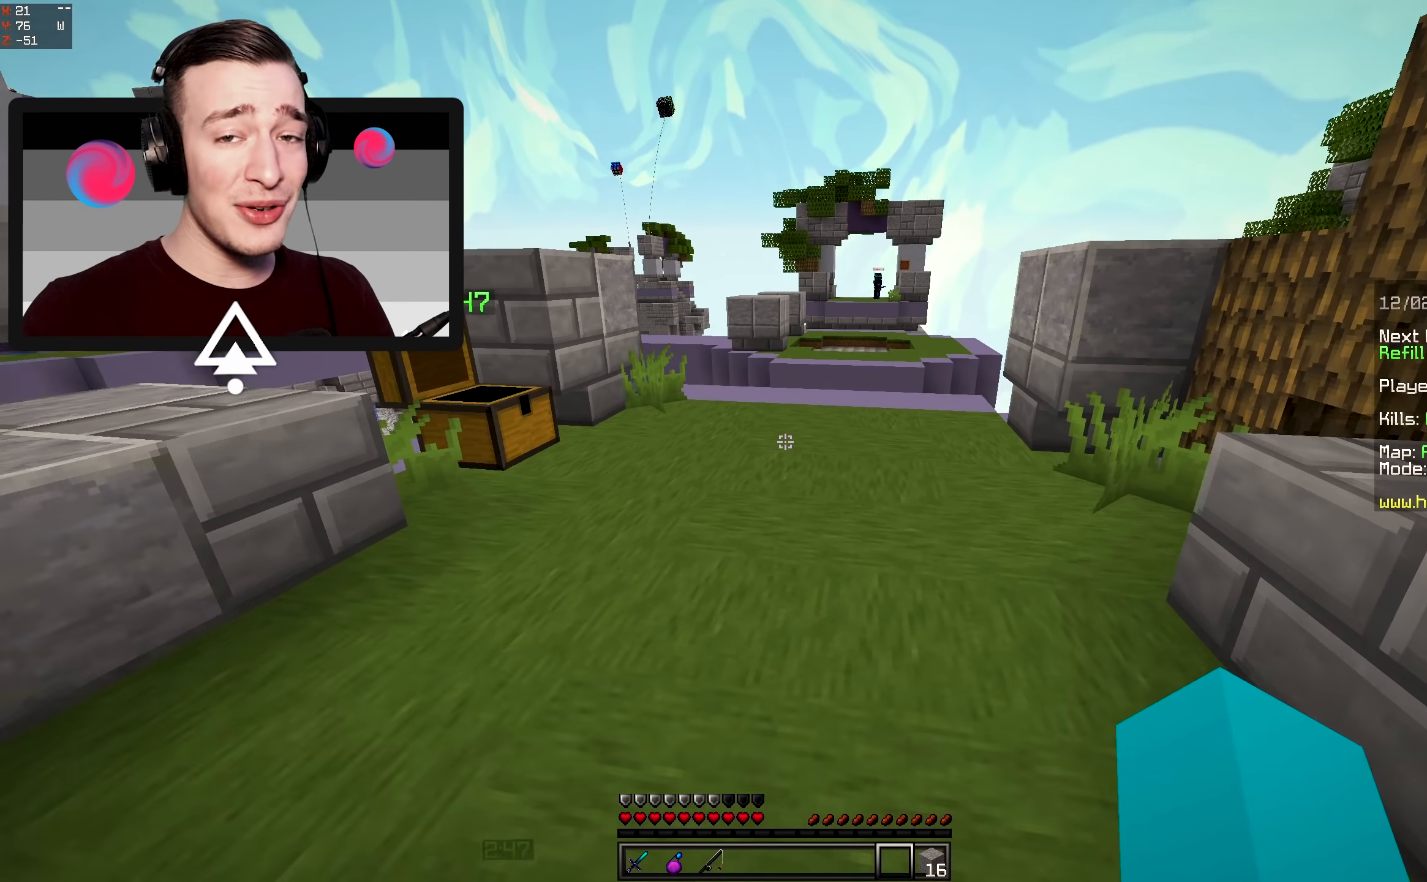
{"keys": ["w"], "mouse": [], "events": []}
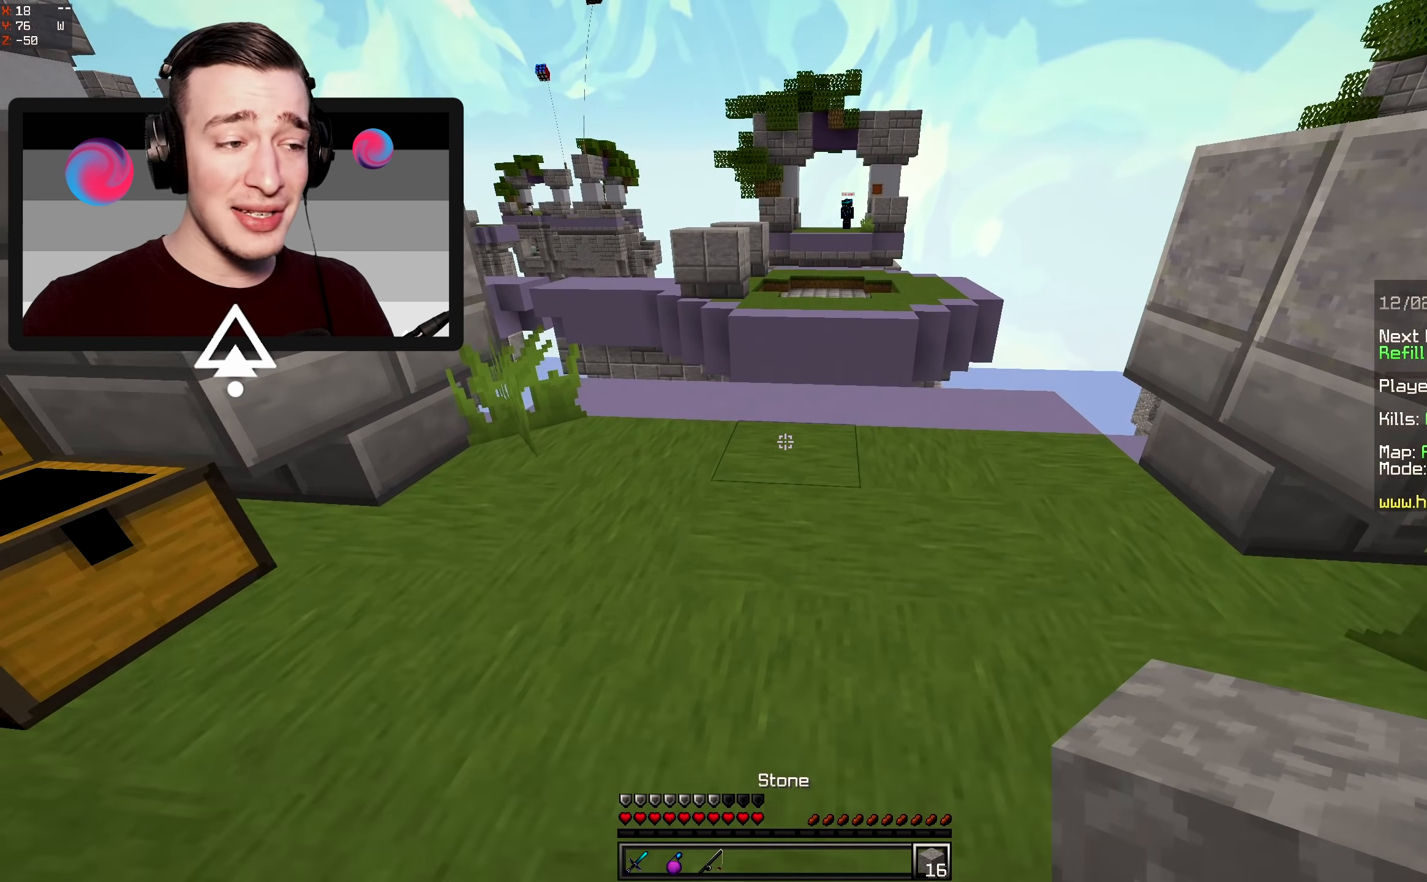
{"keys": ["d", "space", "w"], "mouse": [], "events": [[316, "mouse_right", "down"], [433, "space", "down"], [500, "d", "down"], [500, "mouse_right", "up"]]}
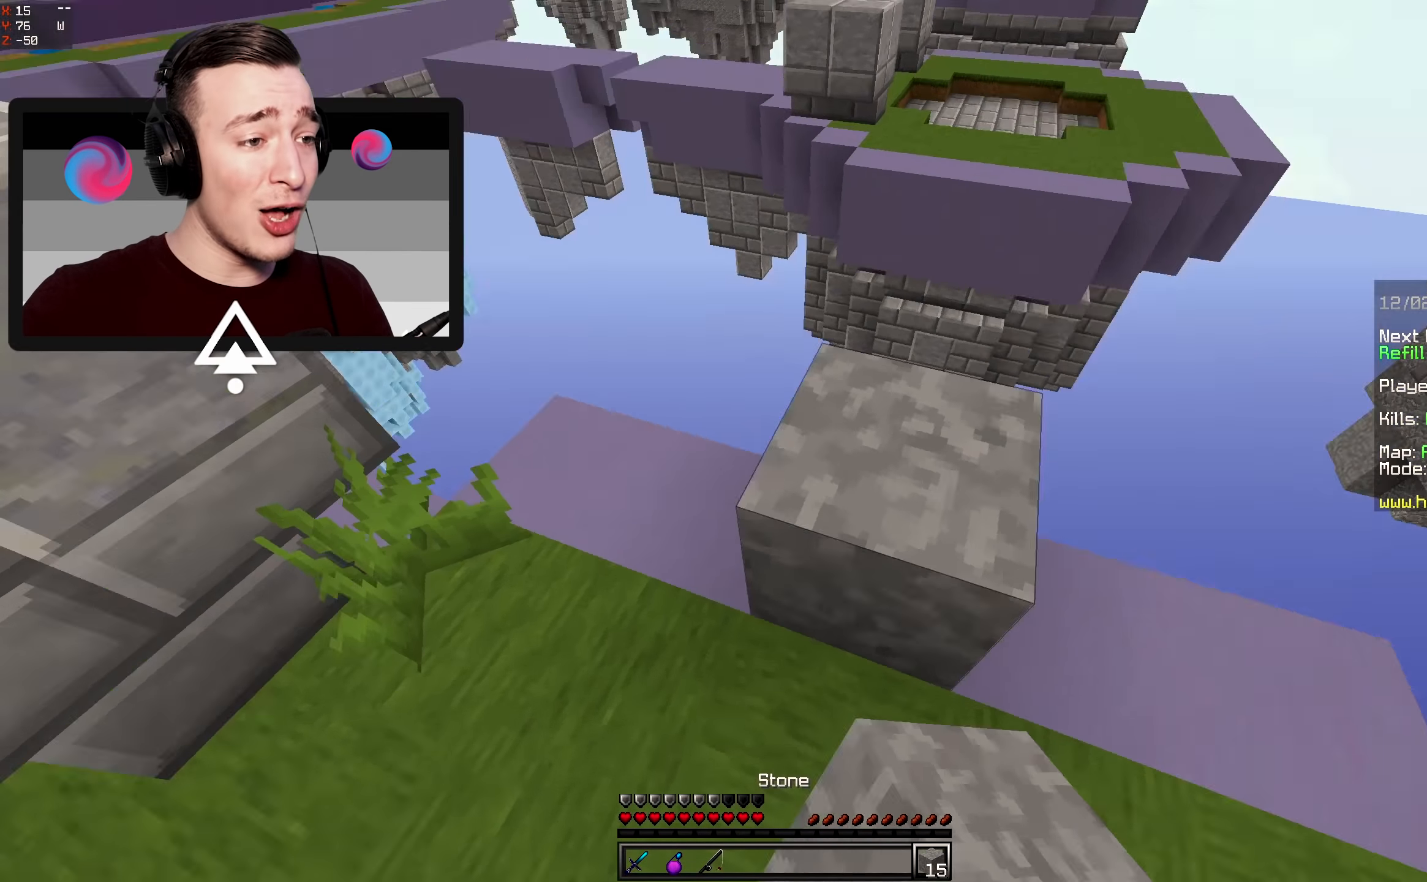
{"keys": ["a", "d", "s", "space"], "mouse": ["right"], "events": [[133, "space", "up"], [166, "w", "up"], [266, "a", "down"], [350, "s", "down"], [433, "mouse_right", "down"], [500, "space", "down"]]}
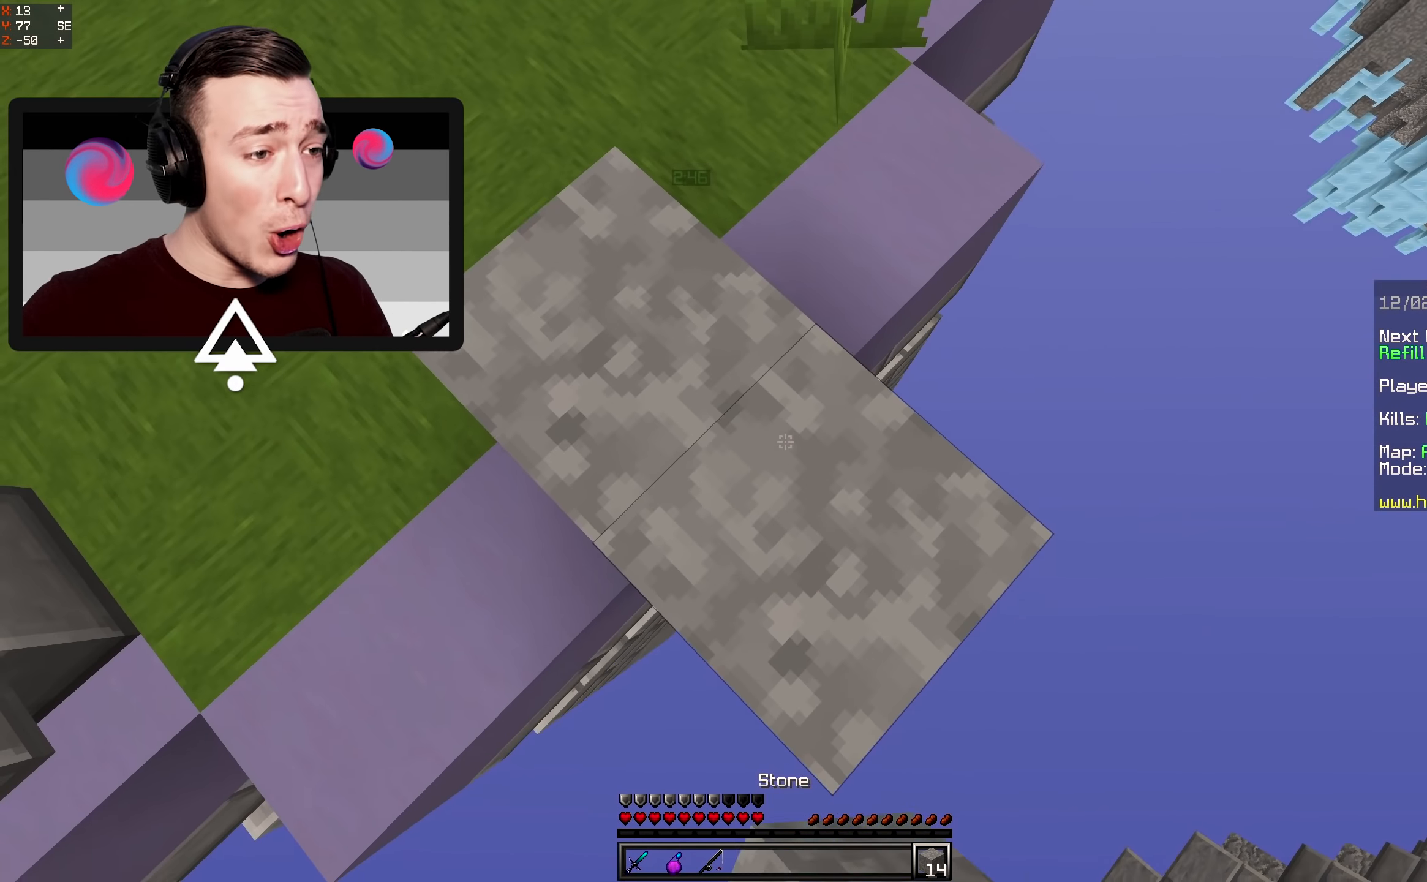
{"keys": ["d", "s"], "mouse": ["right"], "events": [[33, "a", "up"], [166, "a", "down"], [266, "space", "up"], [350, "a", "up"]]}
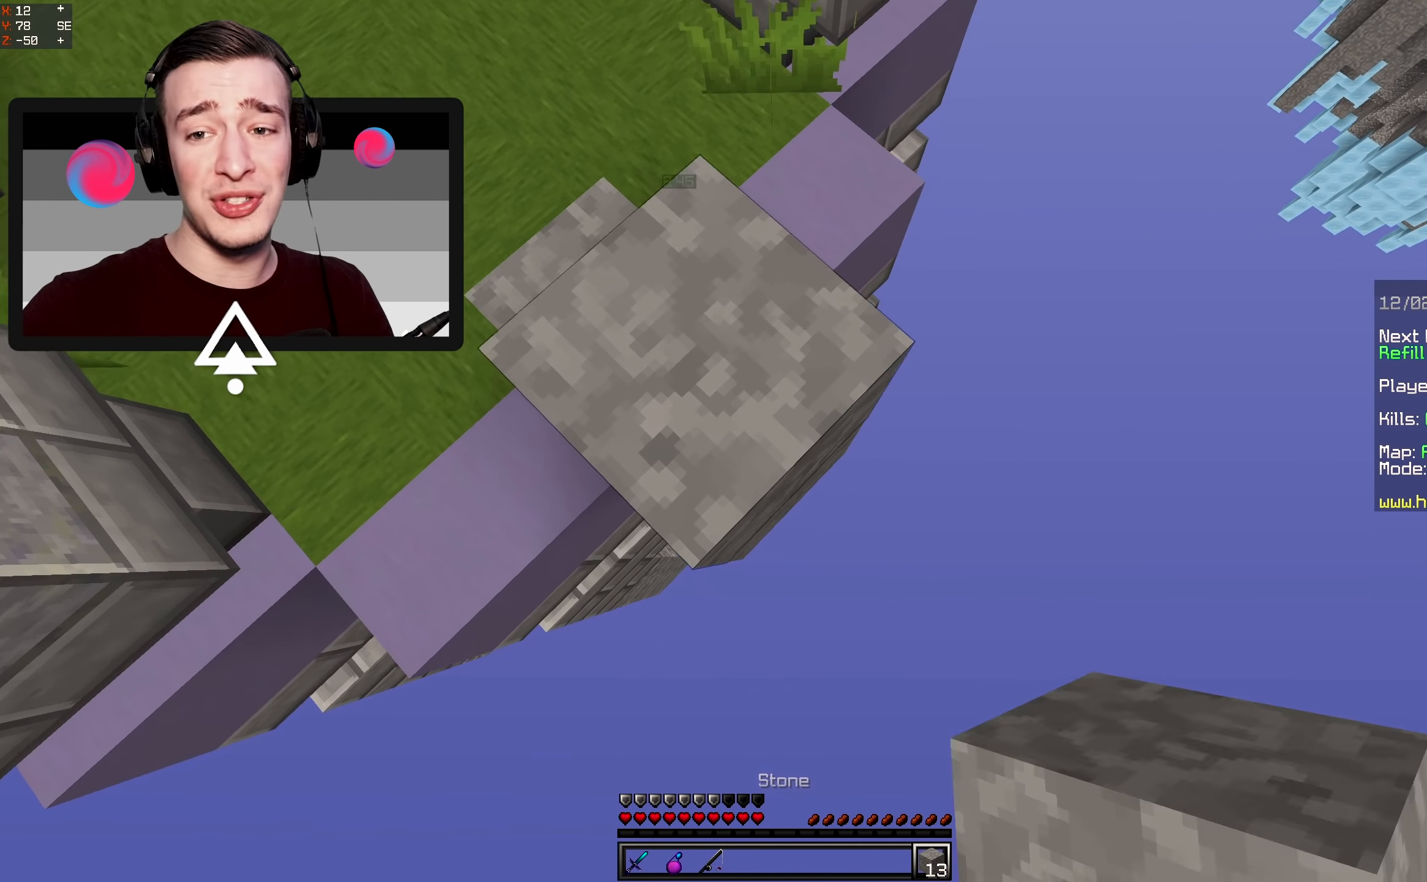
{"keys": ["d", "s"], "mouse": ["right"], "events": [[16, "space", "down"], [100, "mouse_right", "up"], [150, "mouse_right", "down"], [283, "space", "up"]]}
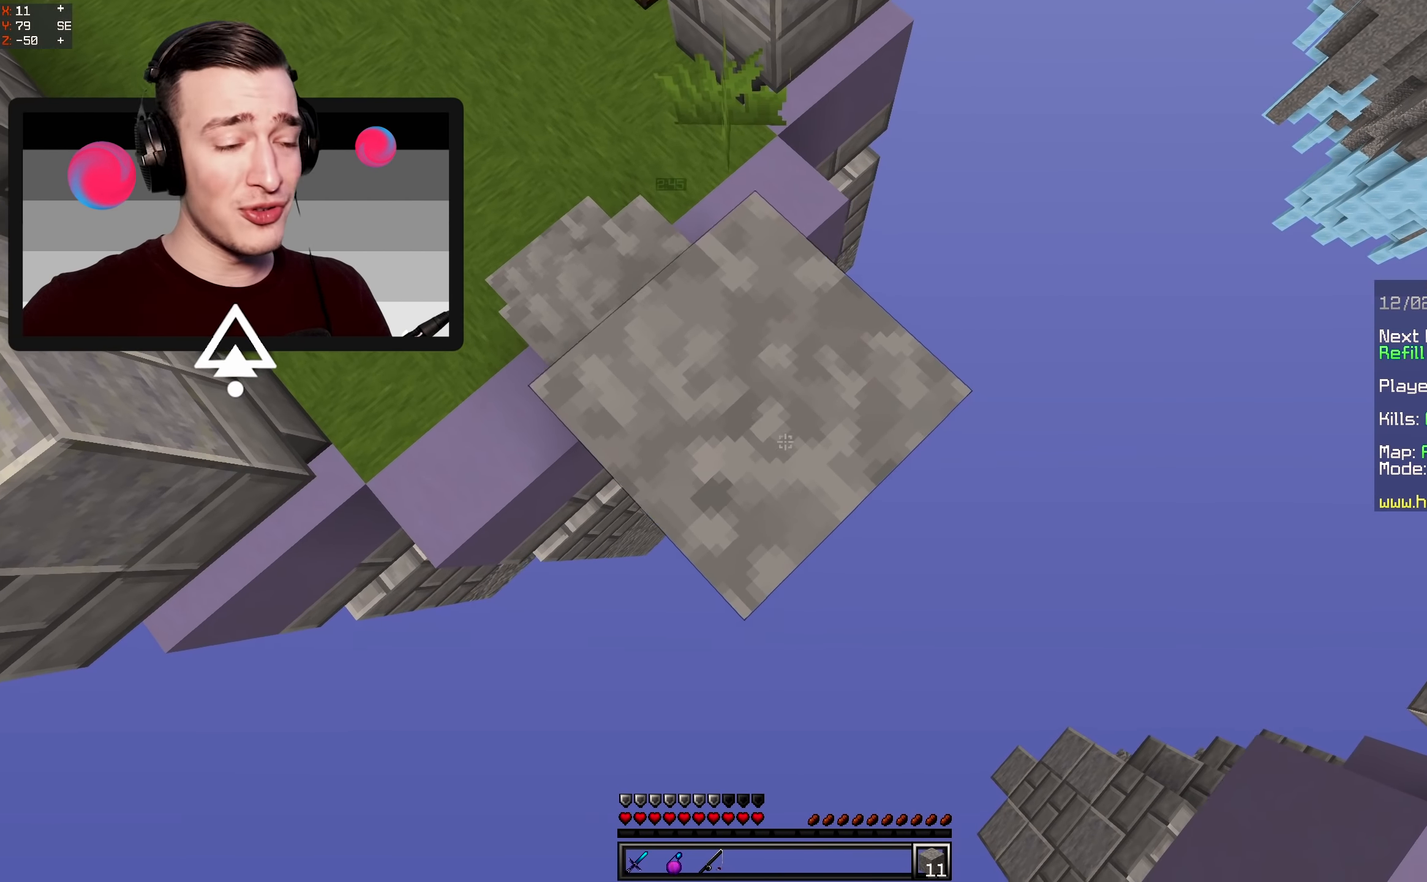
{"keys": ["d", "s", "space"], "mouse": ["right"], "events": [[283, "space", "down"]]}
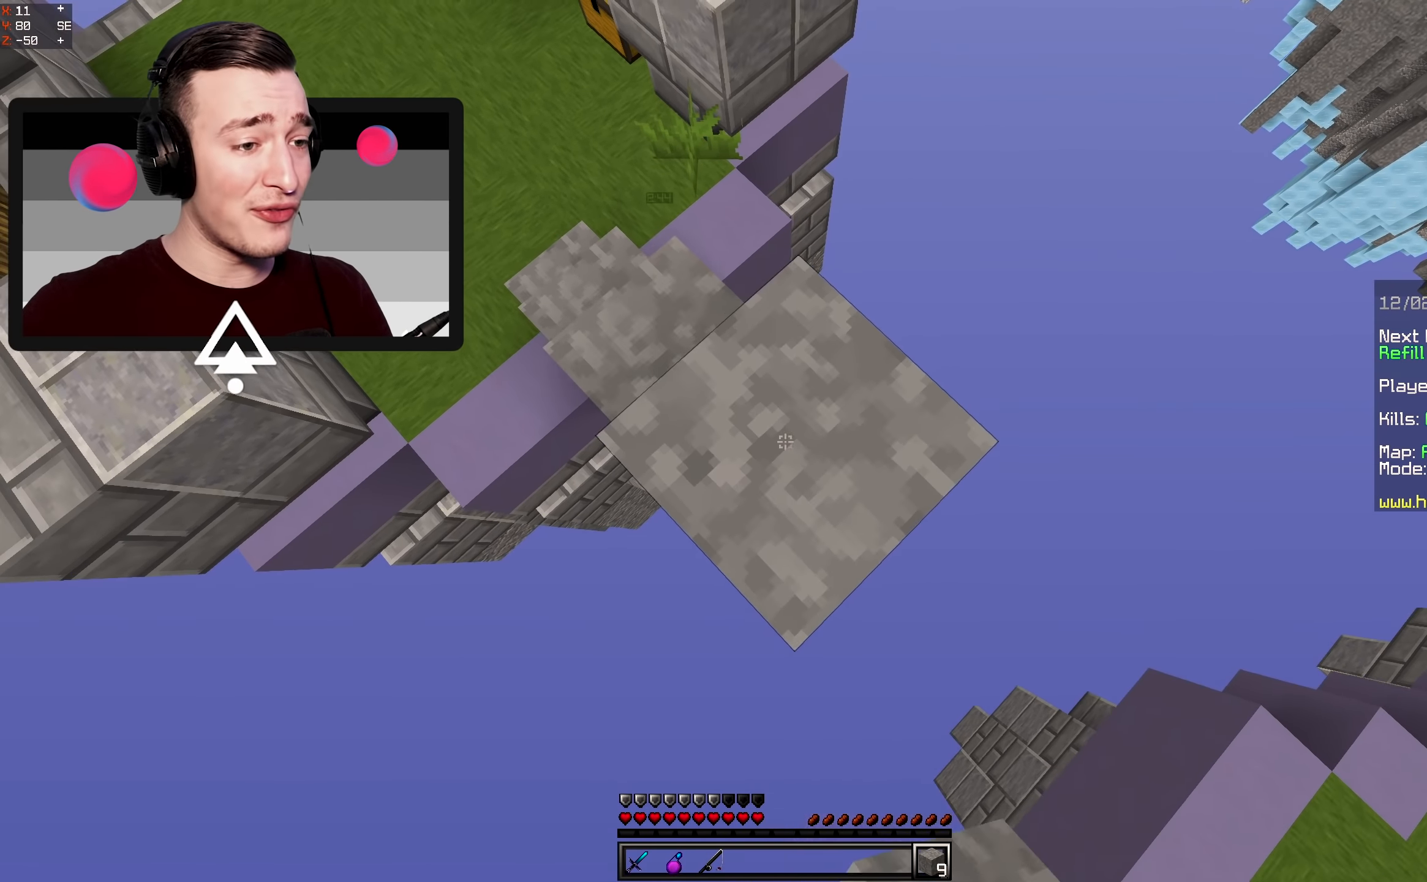
{"keys": ["s"], "mouse": ["right"], "events": [[50, "space", "up"], [500, "d", "up"]]}